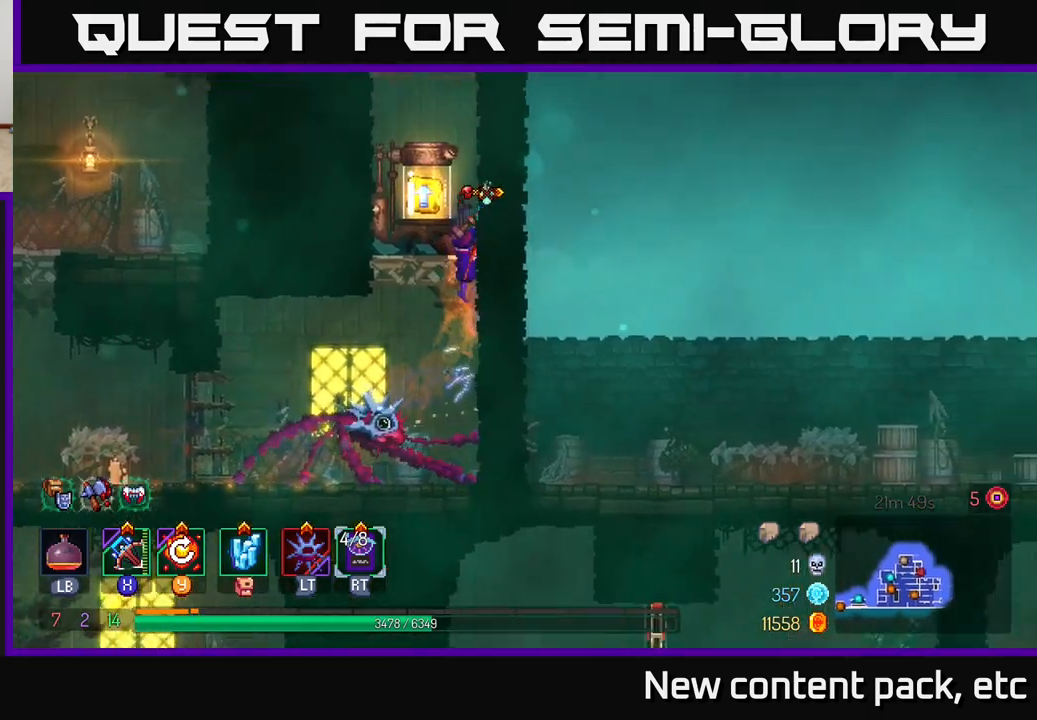
Gameplay with a controller (Xbox layout); each line is a JSON object with the inputs held at the frame after it. "events" lists button and stick changes between this image and that frame as [ms after this image, input, new state], when the widget could be followed in between.
{"buttons": [], "left_stick": "center", "right_stick": "center", "events": [[83, "R1", "down"], [167, "R1", "up"], [200, "left_stick", "center"], [233, "R1", "down"], [333, "R1", "up"]]}
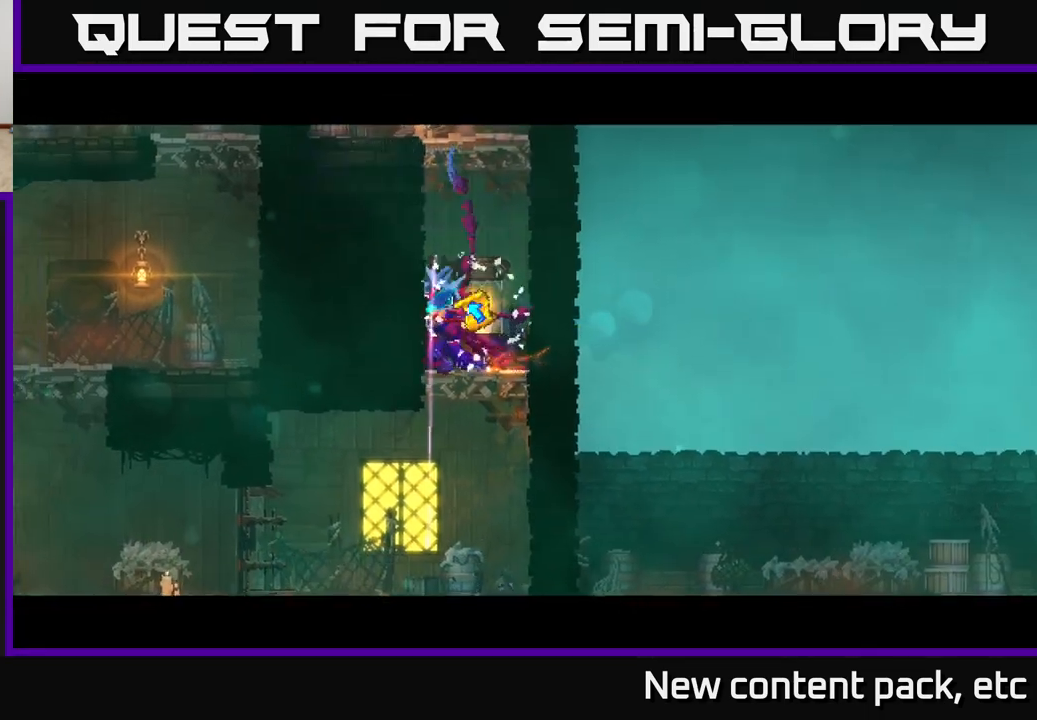
{"buttons": [], "left_stick": "center", "right_stick": "center", "events": []}
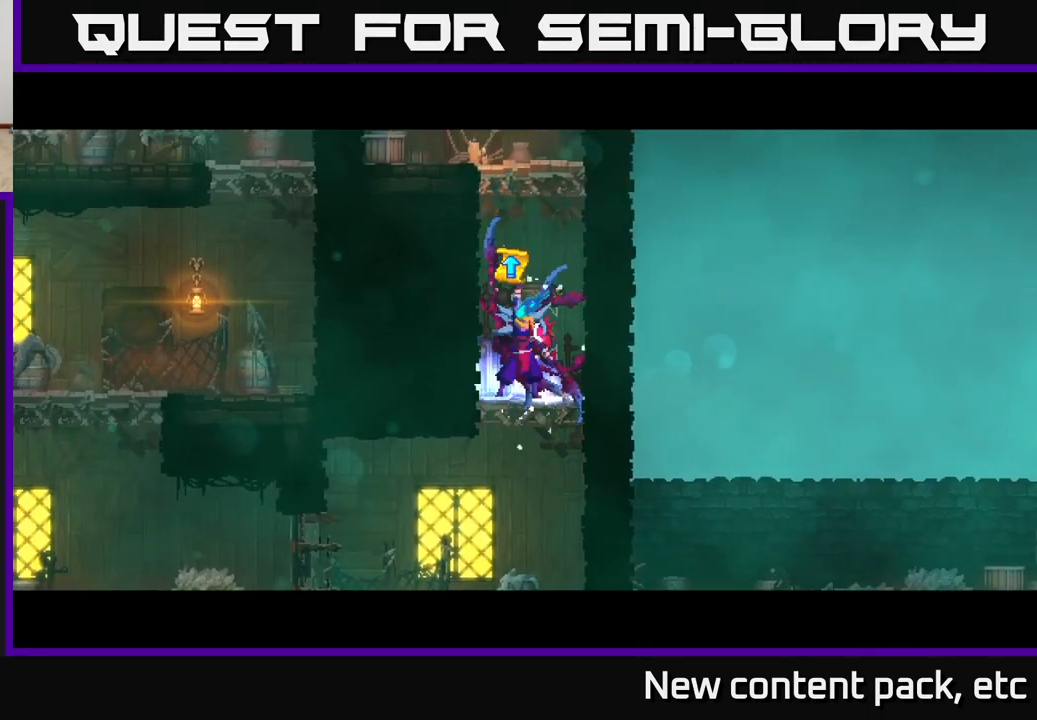
{"buttons": [], "left_stick": "center", "right_stick": "center", "events": []}
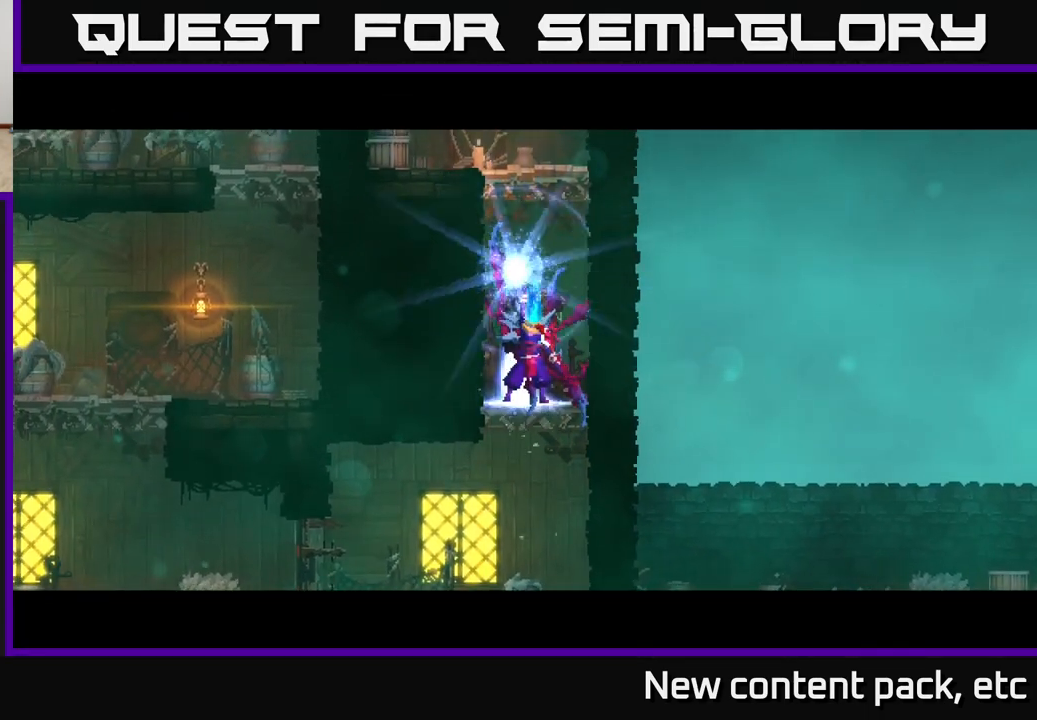
{"buttons": [], "left_stick": "center", "right_stick": "center", "events": []}
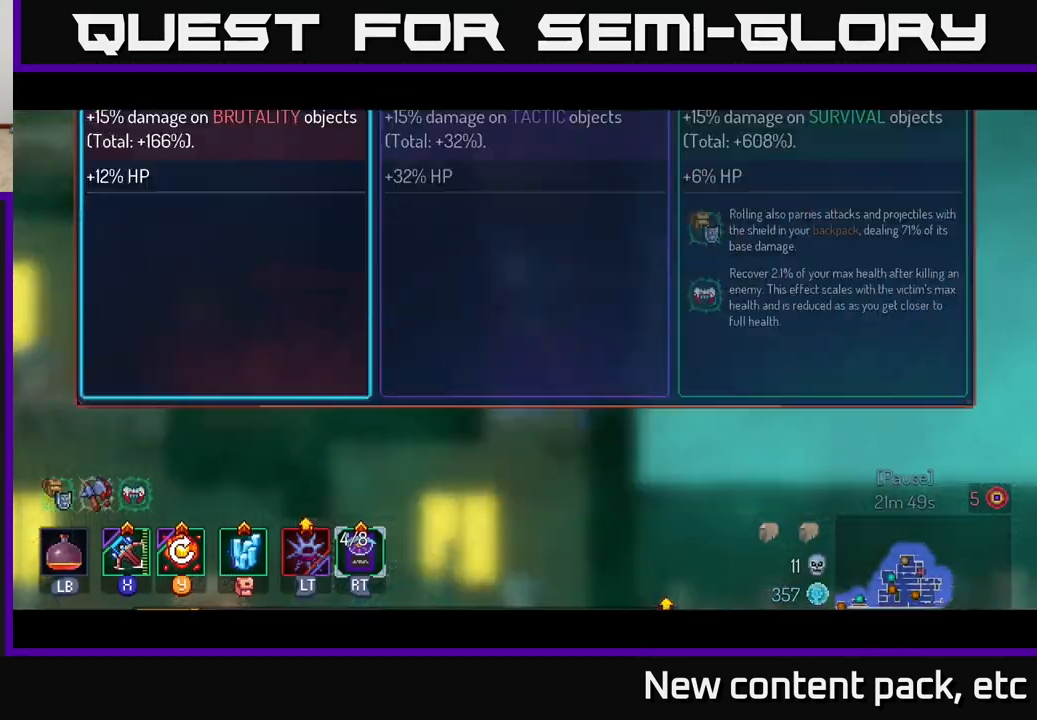
{"buttons": [], "left_stick": "center", "right_stick": "center", "events": [[350, "left_stick", "right"], [483, "left_stick", "center"]]}
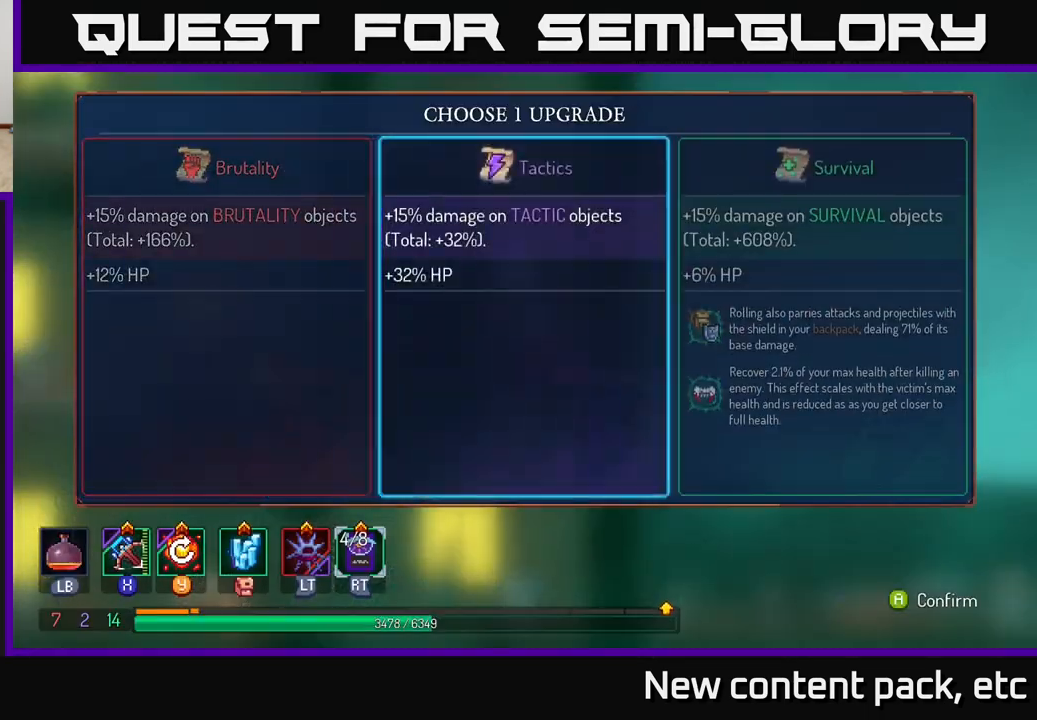
{"buttons": [], "left_stick": "center", "right_stick": "center", "events": [[50, "left_stick", "right"], [200, "A", "down"], [200, "left_stick", "center"], [300, "A", "up"]]}
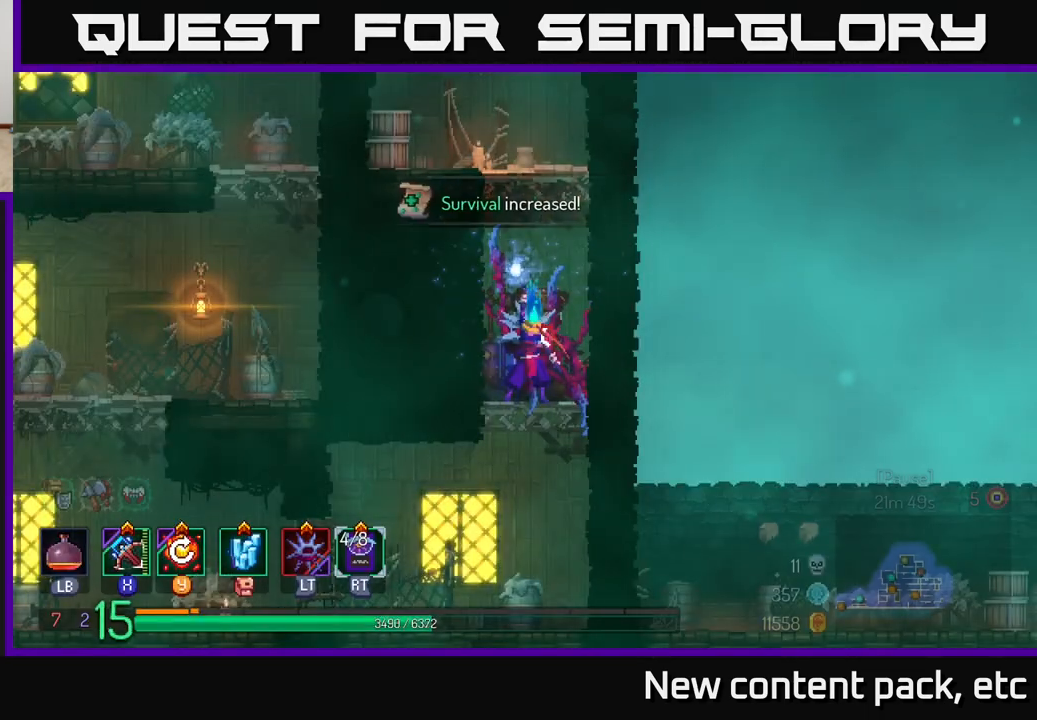
{"buttons": [], "left_stick": "center", "right_stick": "center", "events": []}
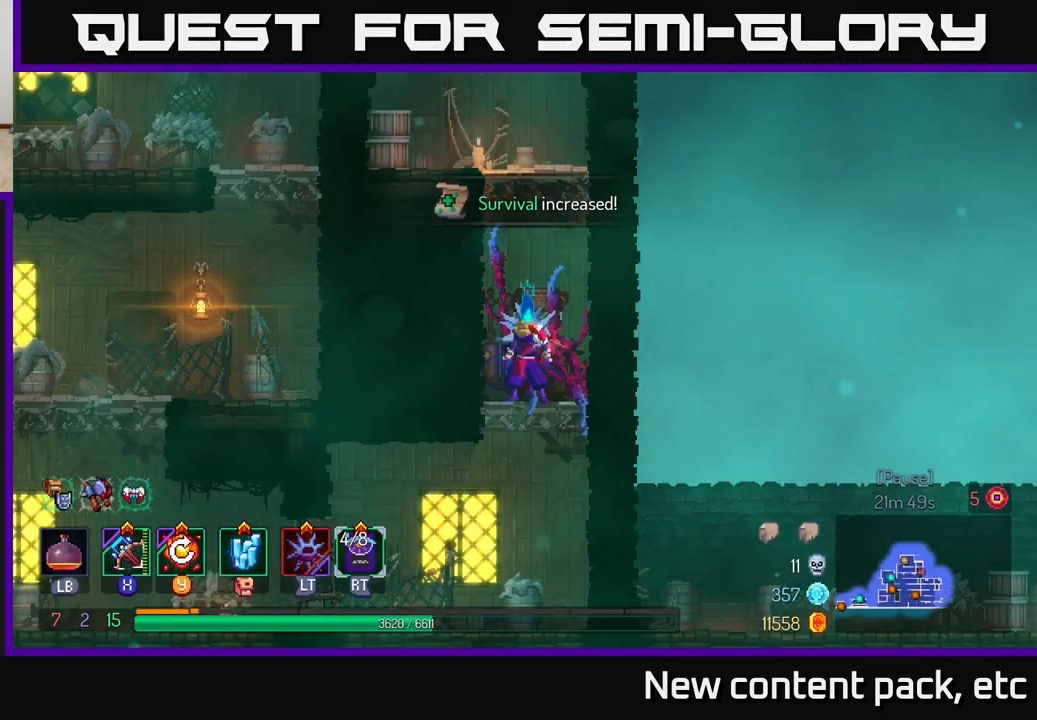
{"buttons": [], "left_stick": "center", "right_stick": "down", "events": [[67, "left_stick", "down"], [183, "A", "down"], [283, "A", "up"], [483, "right_stick", "down"], [500, "left_stick", "center"]]}
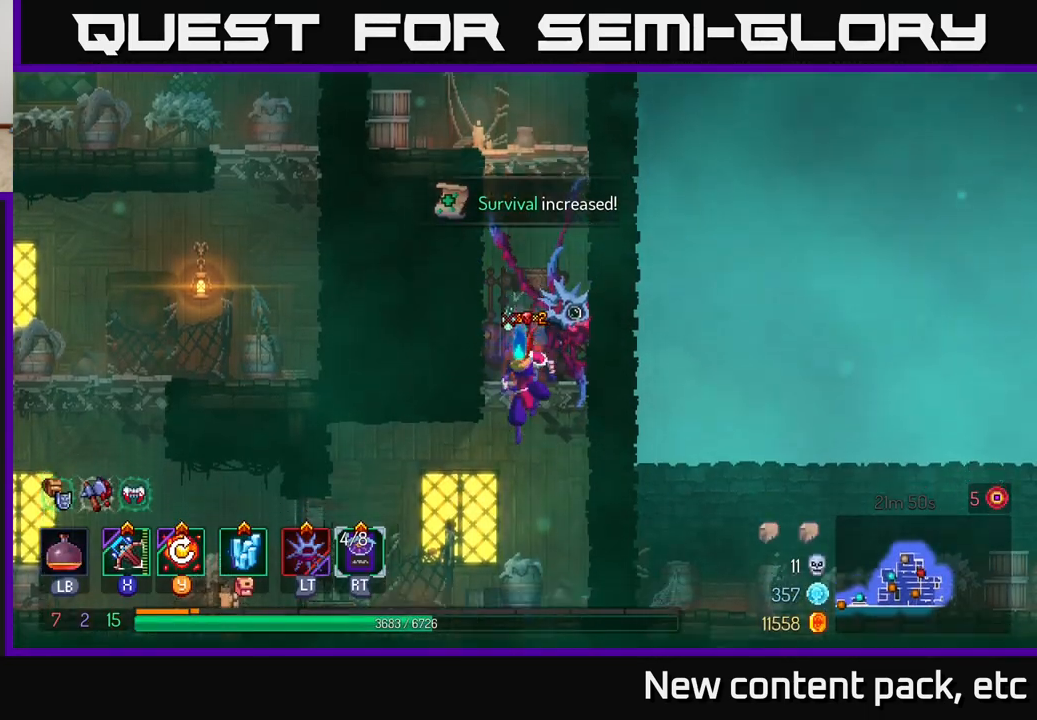
{"buttons": [], "left_stick": "left", "right_stick": "left", "events": [[133, "left_stick", "left"], [133, "right_stick", "down-left"], [400, "right_stick", "left"]]}
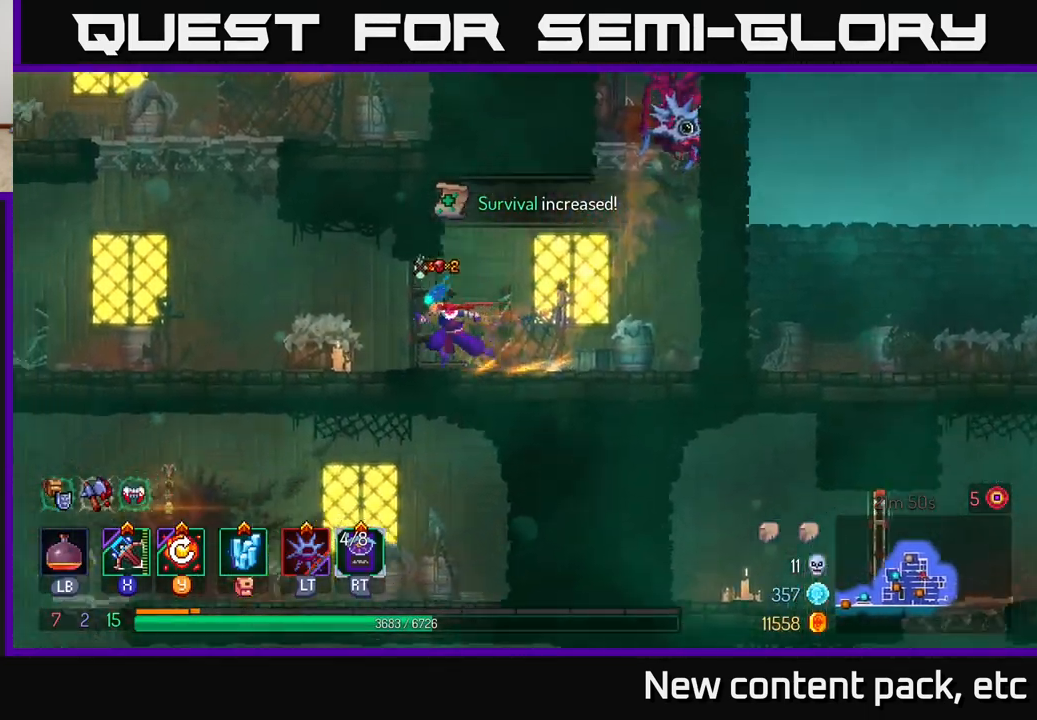
{"buttons": [], "left_stick": "left", "right_stick": "center", "events": [[483, "right_stick", "center"]]}
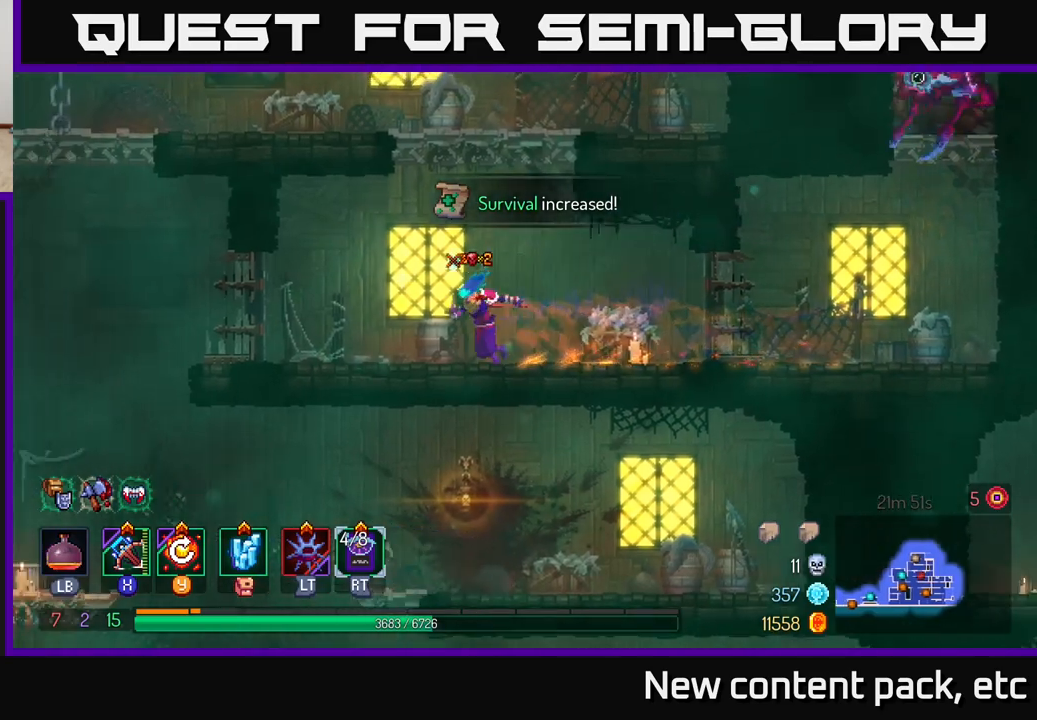
{"buttons": [], "left_stick": "left", "right_stick": "center", "events": []}
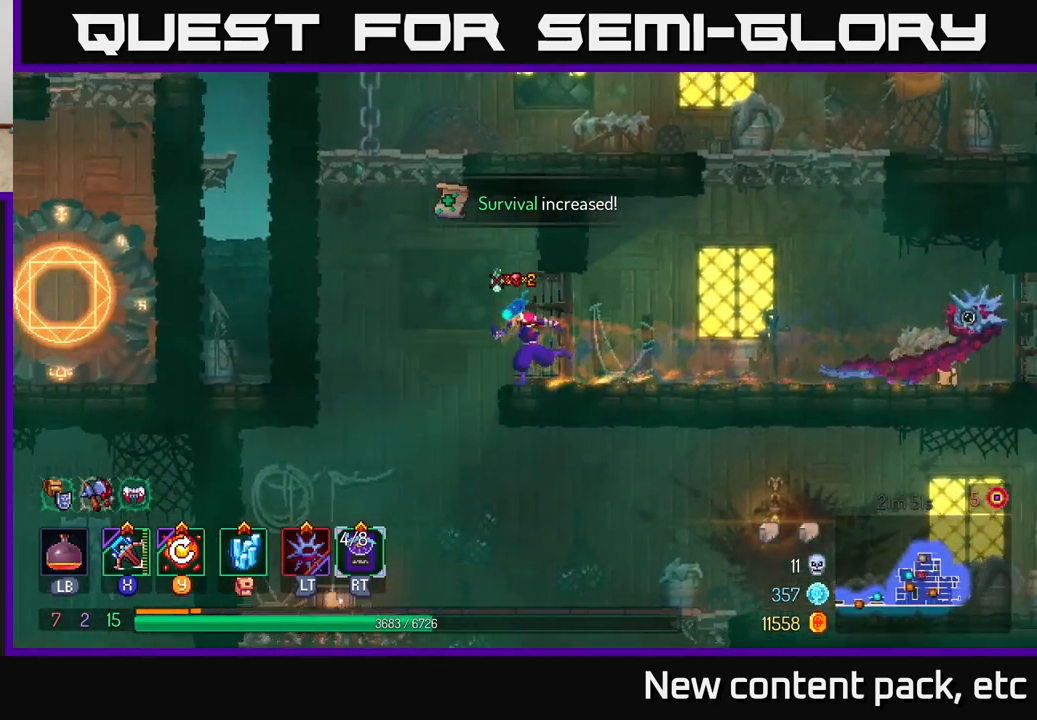
{"buttons": [], "left_stick": "center", "right_stick": "center", "events": [[50, "left_stick", "center"], [200, "SELECT", "down"], [333, "SELECT", "up"]]}
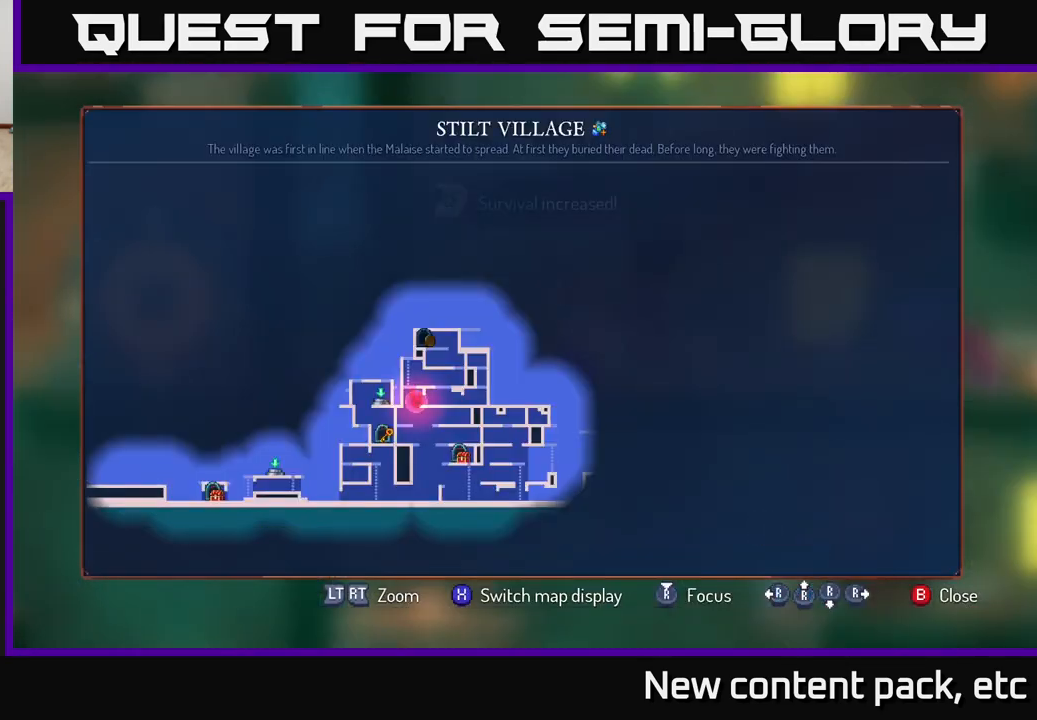
{"buttons": [], "left_stick": "center", "right_stick": "center", "events": []}
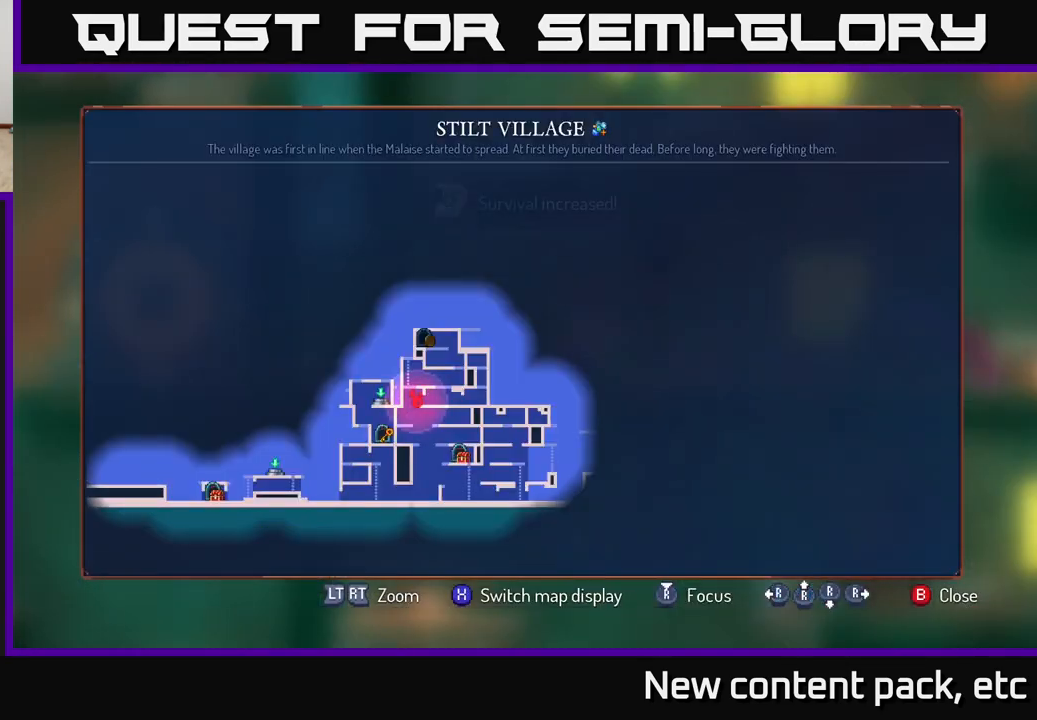
{"buttons": [], "left_stick": "center", "right_stick": "center", "events": []}
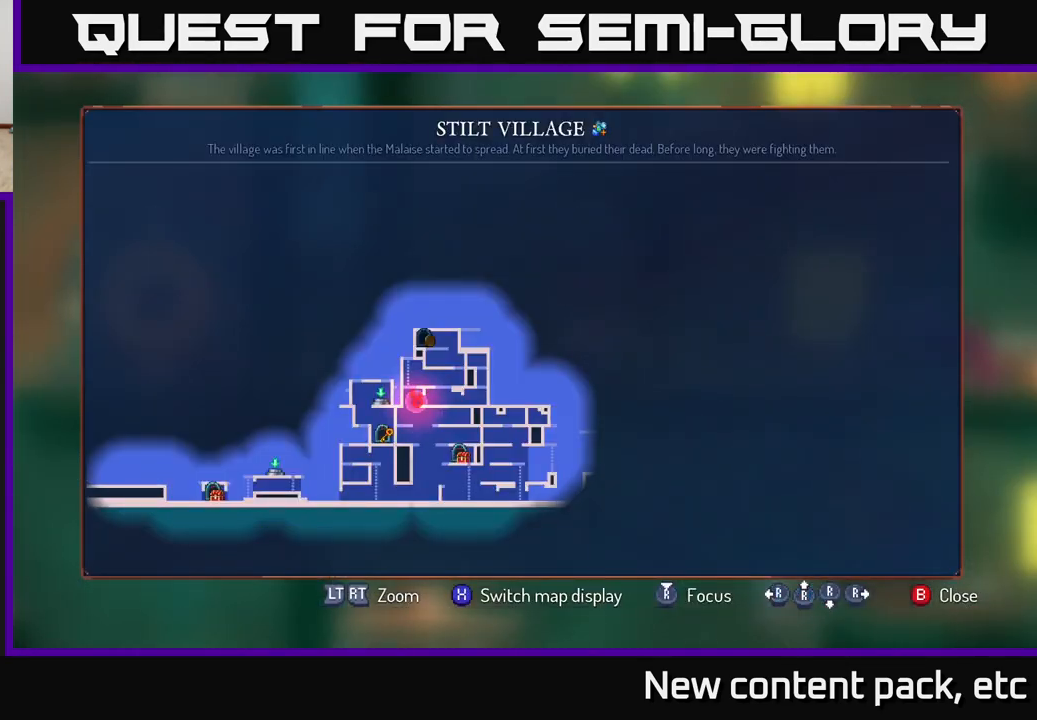
{"buttons": [], "left_stick": "center", "right_stick": "center", "events": []}
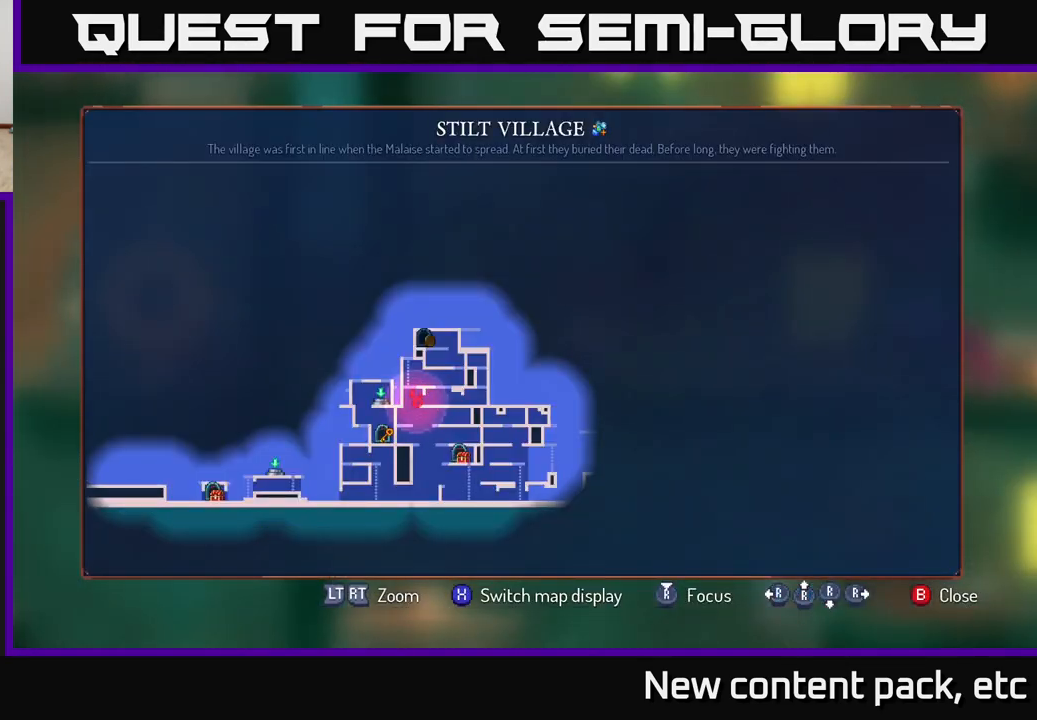
{"buttons": [], "left_stick": "center", "right_stick": "center", "events": []}
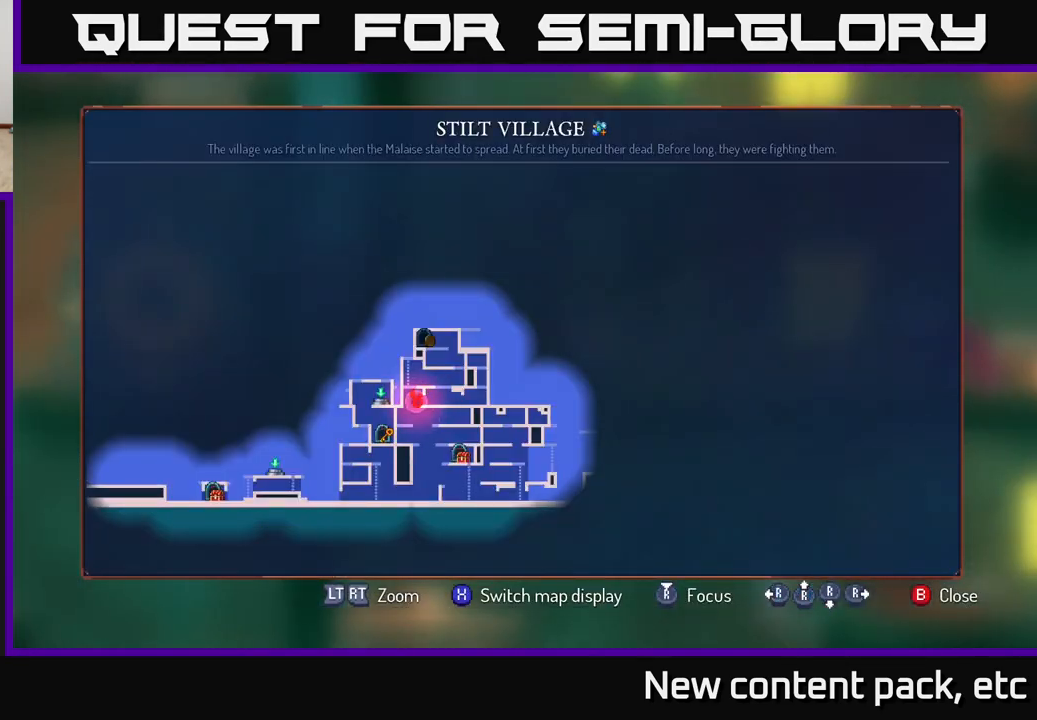
{"buttons": [], "left_stick": "center", "right_stick": "center", "events": []}
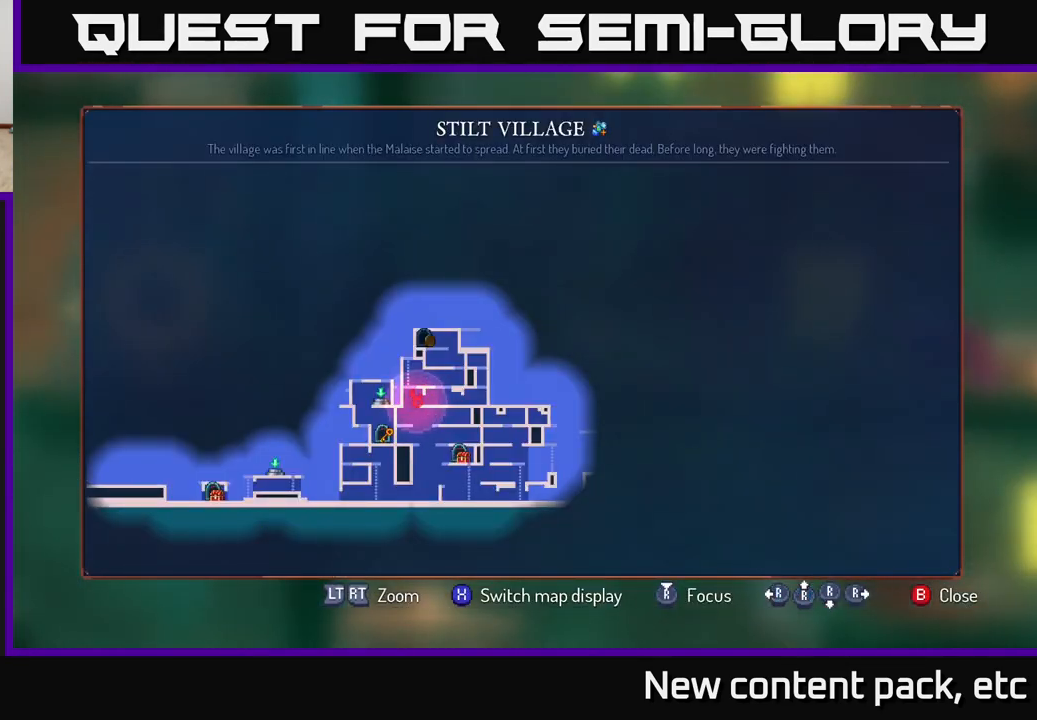
{"buttons": ["A"], "left_stick": "center", "right_stick": "center", "events": [[267, "SELECT", "down"], [367, "SELECT", "up"], [400, "A", "down"]]}
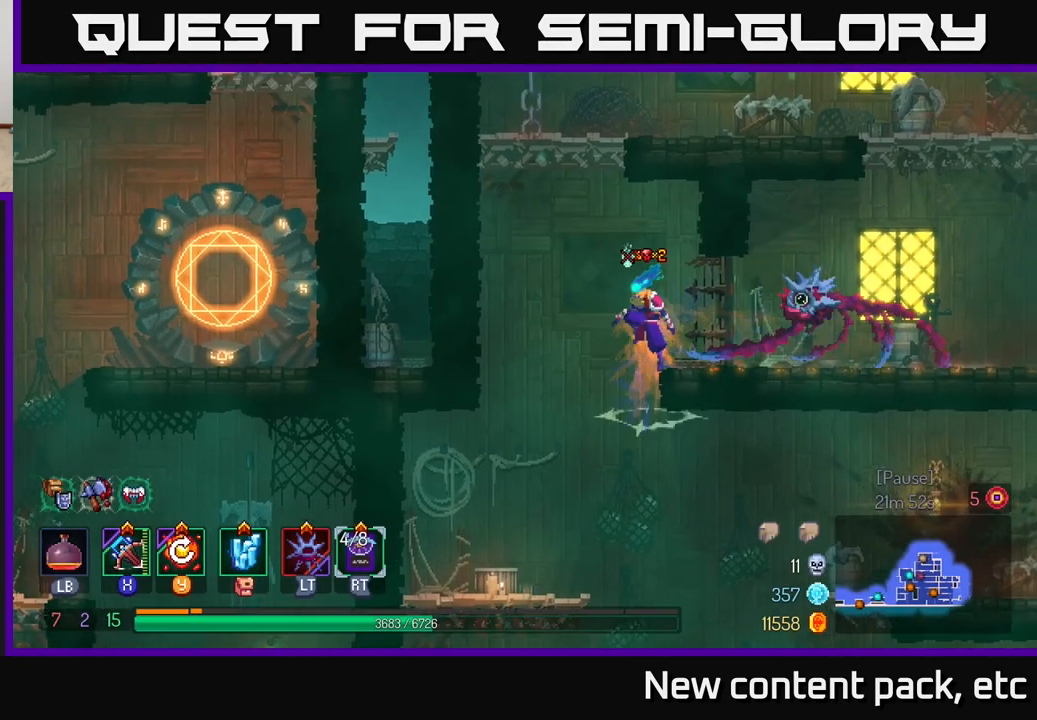
{"buttons": [], "left_stick": "left", "right_stick": "center", "events": [[17, "left_stick", "up-left"], [33, "A", "up"], [100, "A", "down"], [133, "left_stick", "left"], [283, "A", "up"]]}
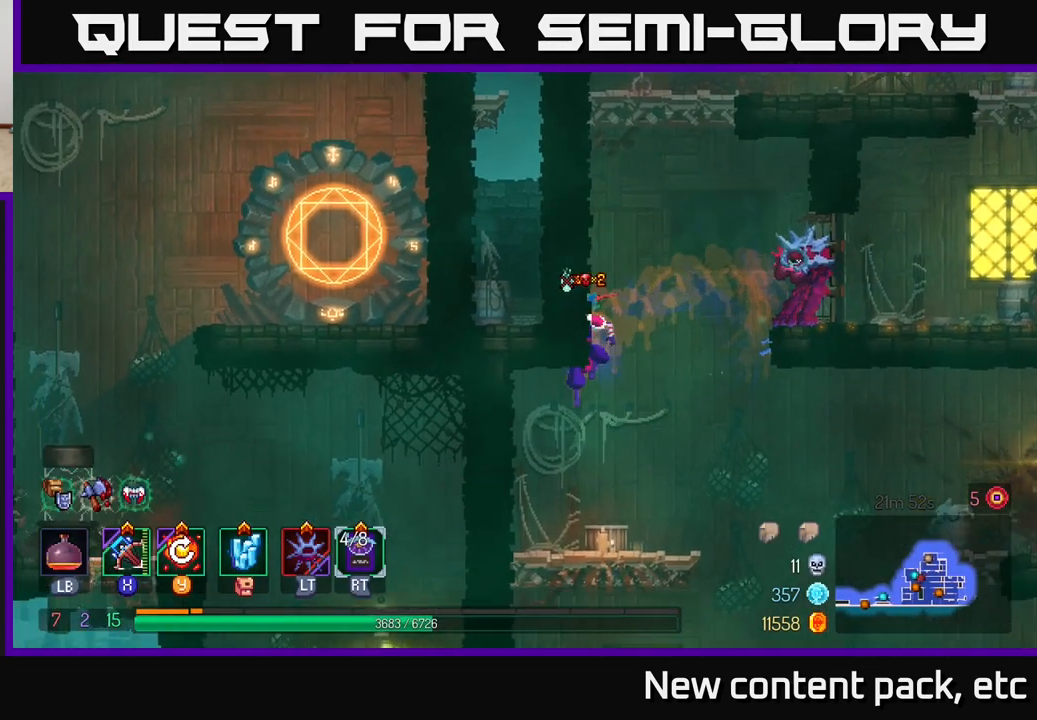
{"buttons": [], "left_stick": "right", "right_stick": "down", "events": [[100, "left_stick", "right"], [417, "right_stick", "down"]]}
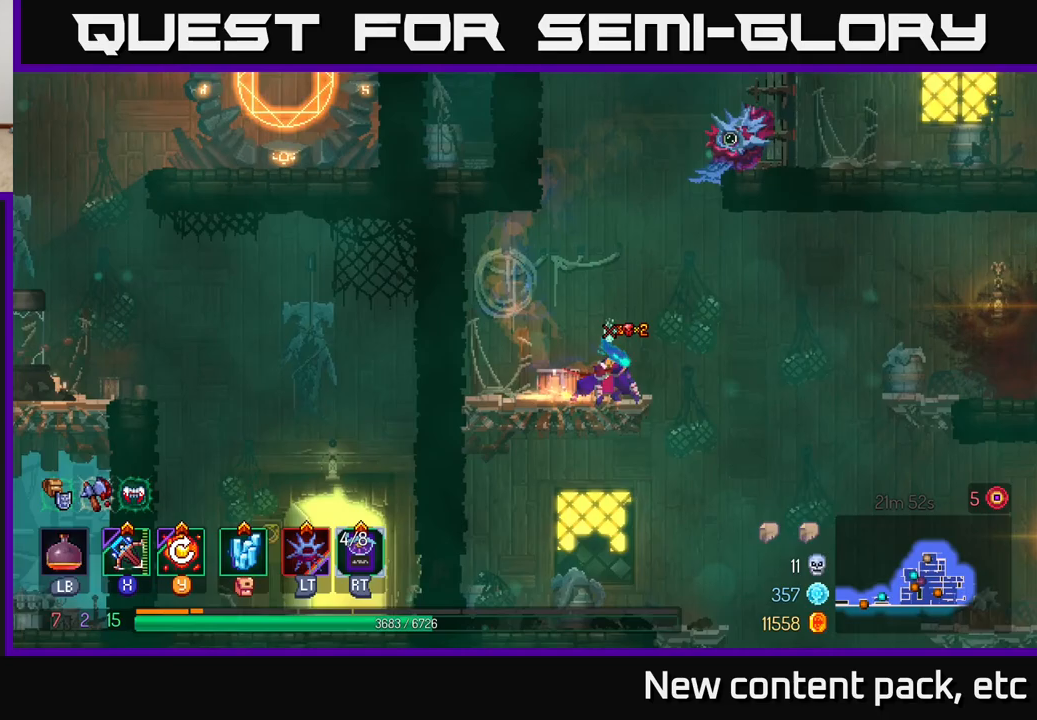
{"buttons": [], "left_stick": "left", "right_stick": "center", "events": [[283, "left_stick", "left"], [383, "right_stick", "center"]]}
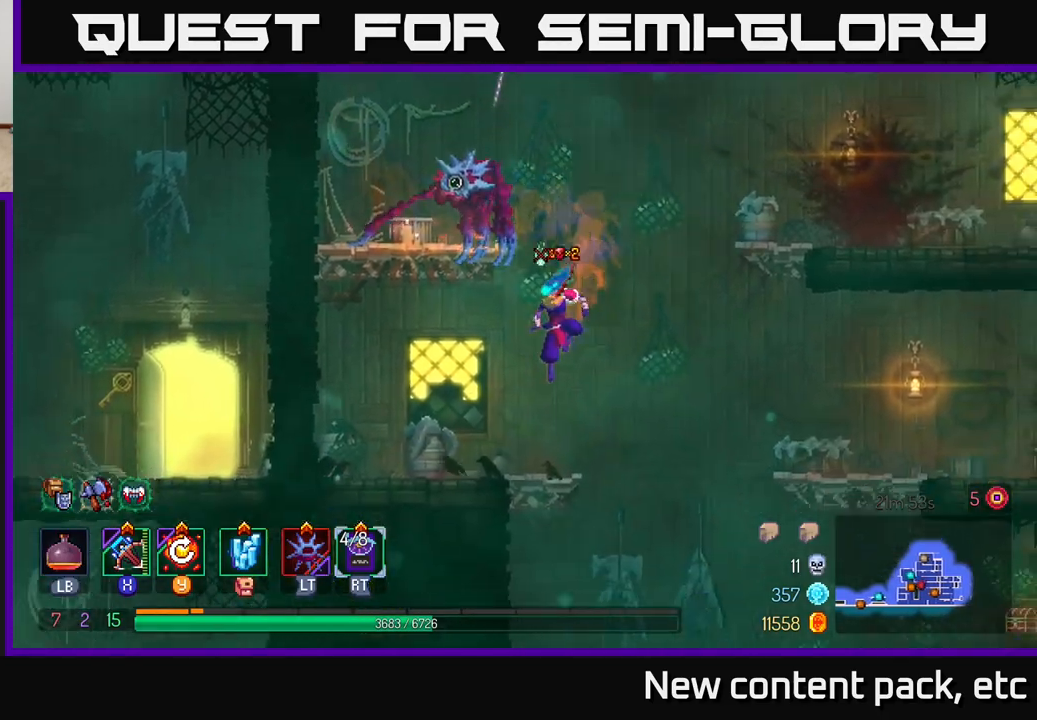
{"buttons": [], "left_stick": "right", "right_stick": "center", "events": [[167, "left_stick", "center"], [367, "left_stick", "right"]]}
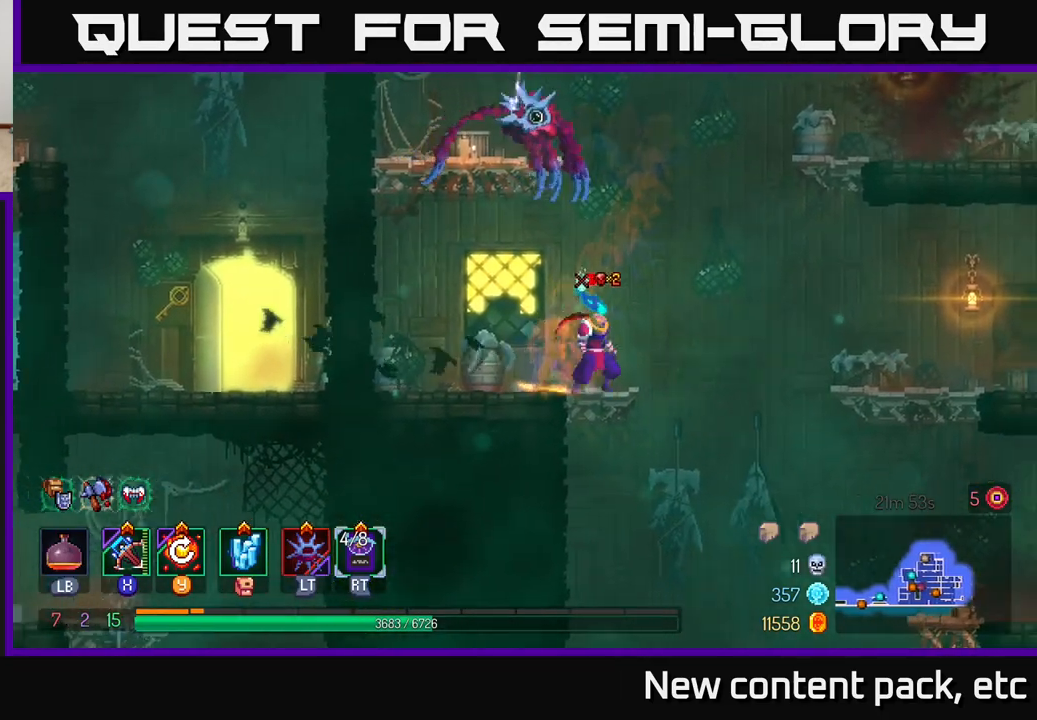
{"buttons": [], "left_stick": "center", "right_stick": "center", "events": [[83, "left_stick", "left"], [183, "left_stick", "center"], [350, "A", "down"], [500, "A", "up"]]}
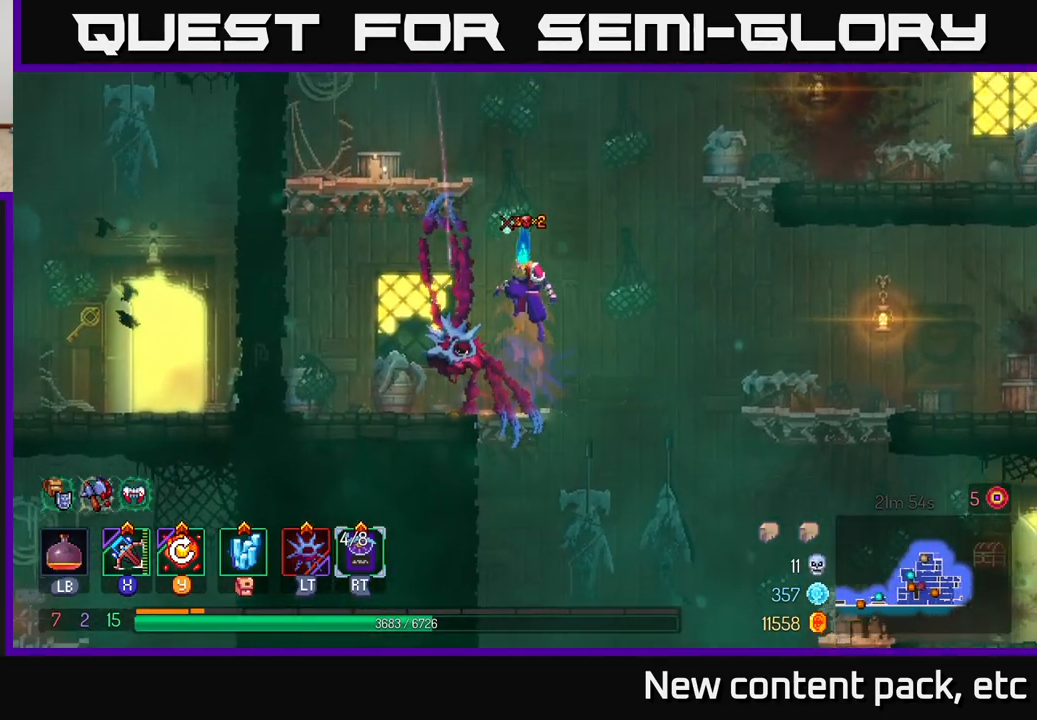
{"buttons": [], "left_stick": "left", "right_stick": "center", "events": [[67, "A", "down"], [83, "left_stick", "left"], [267, "A", "up"]]}
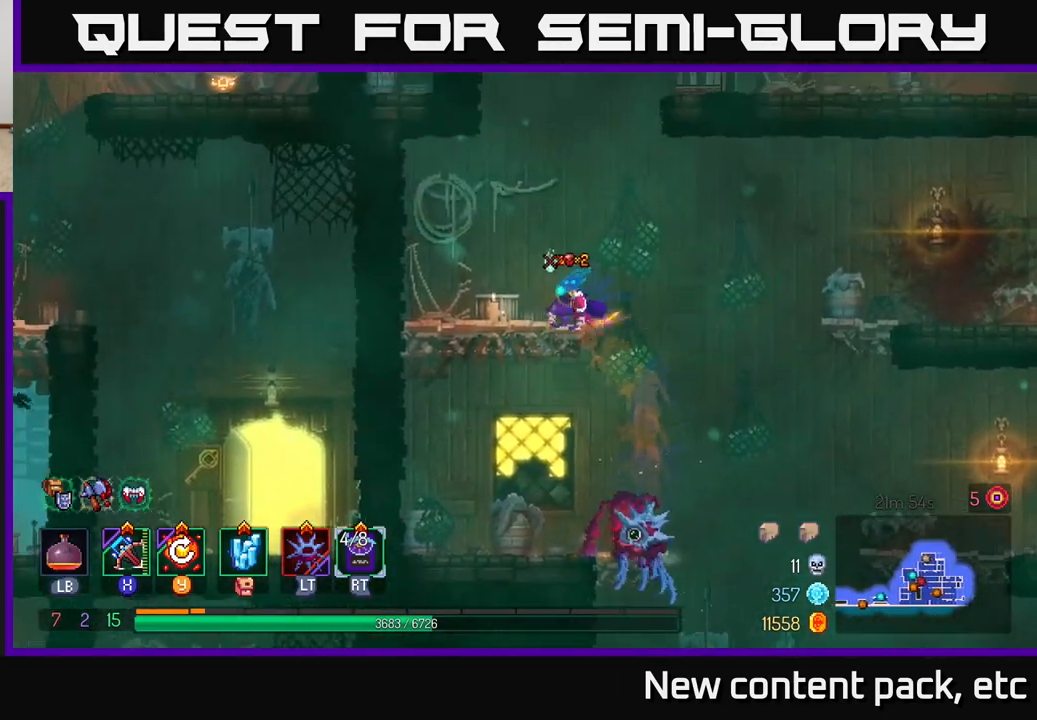
{"buttons": ["A"], "left_stick": "right", "right_stick": "center", "events": [[117, "A", "down"], [300, "A", "up"], [450, "left_stick", "right"], [500, "A", "down"]]}
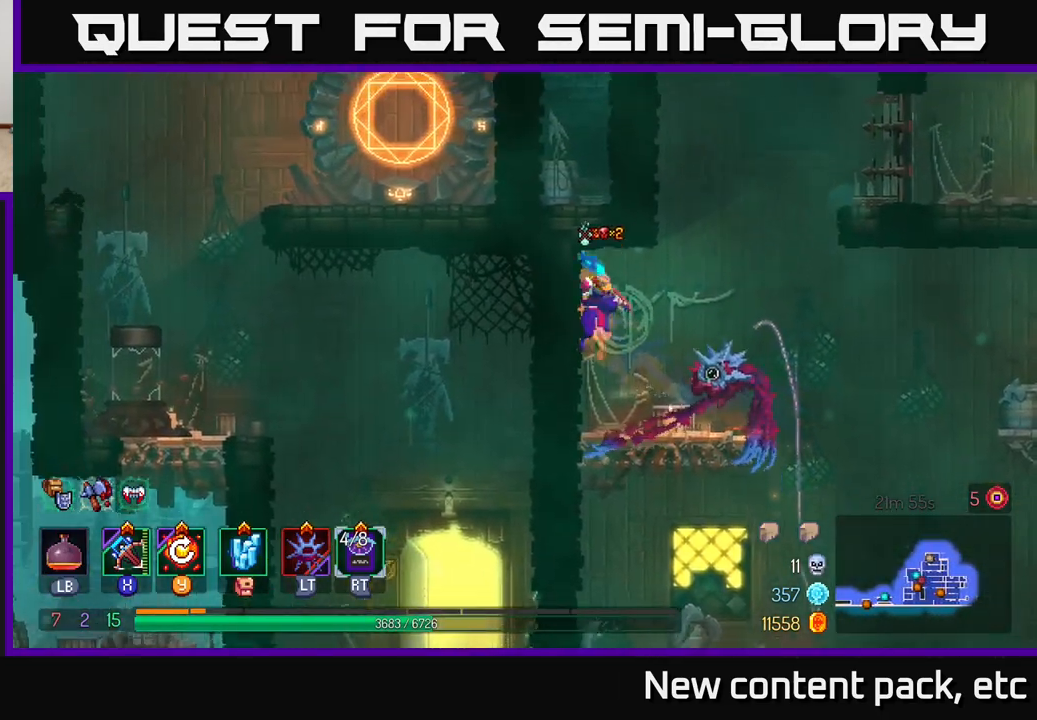
{"buttons": ["A"], "left_stick": "right", "right_stick": "center", "events": [[167, "A", "up"], [250, "left_stick", "left"], [300, "A", "down"], [400, "left_stick", "right"]]}
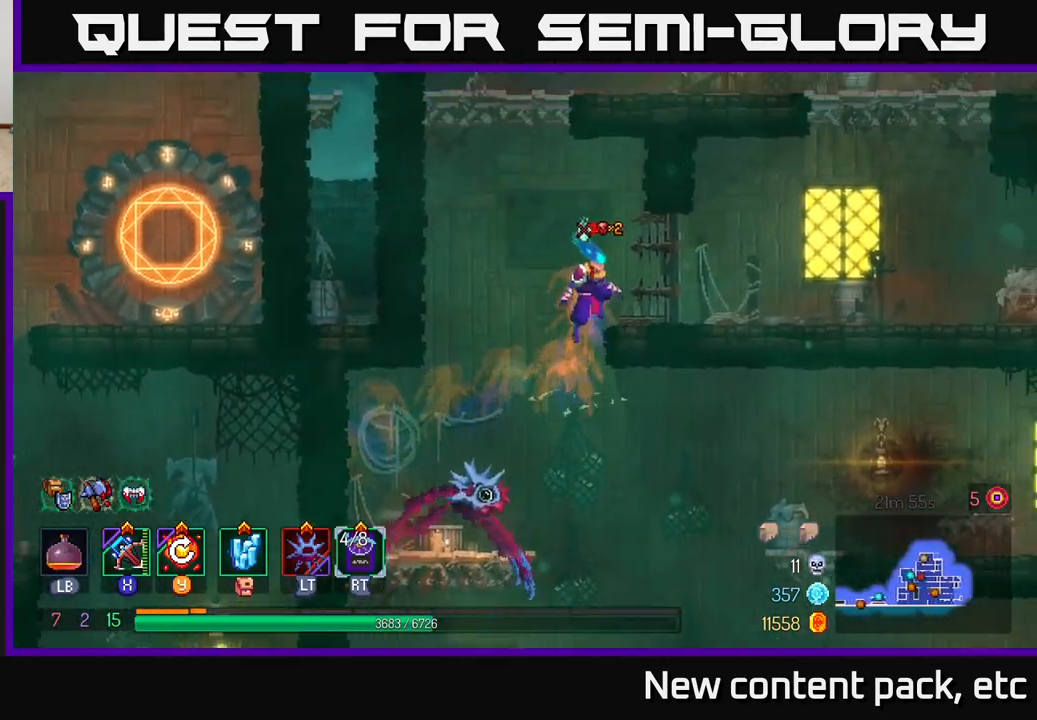
{"buttons": [], "left_stick": "left", "right_stick": "center", "events": [[117, "A", "up"], [317, "left_stick", "left"]]}
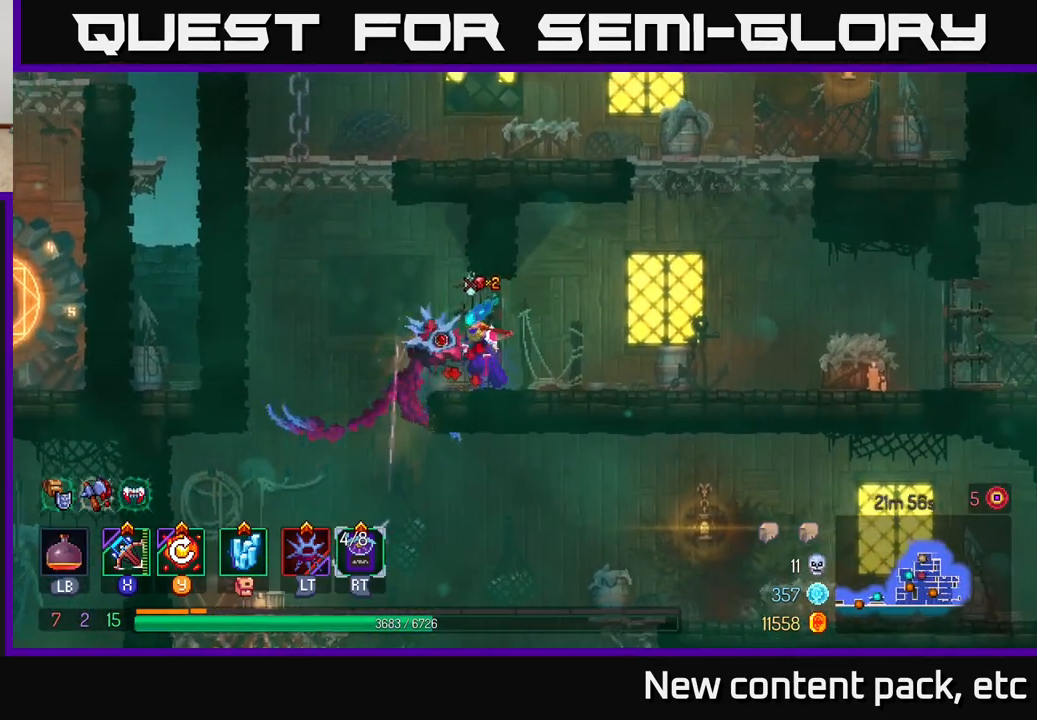
{"buttons": ["A"], "left_stick": "left", "right_stick": "center", "events": [[217, "A", "down"], [367, "A", "up"], [450, "A", "down"]]}
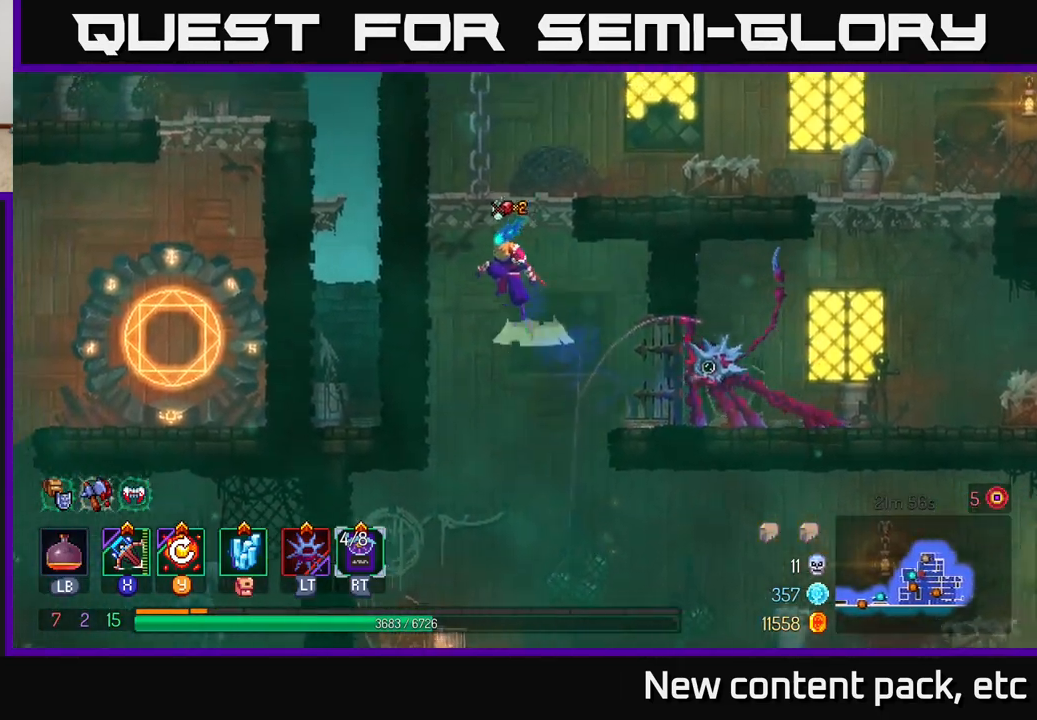
{"buttons": [], "left_stick": "center", "right_stick": "center", "events": [[150, "A", "up"], [317, "left_stick", "center"]]}
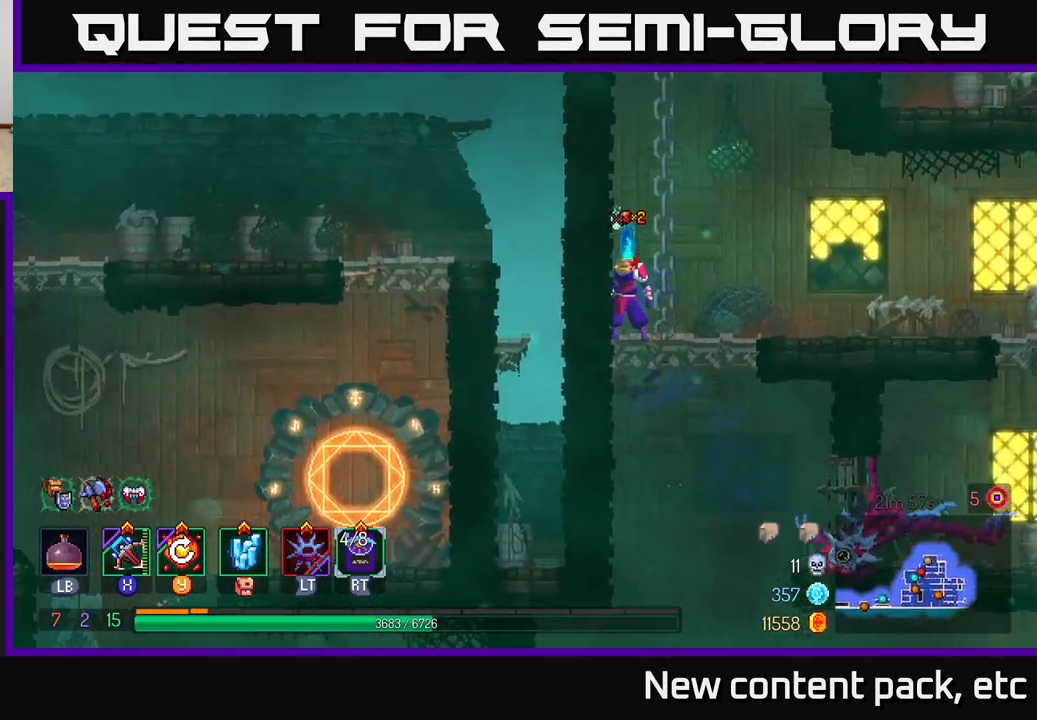
{"buttons": [], "left_stick": "left", "right_stick": "center", "events": [[33, "left_stick", "left"], [50, "A", "down"], [267, "A", "up"]]}
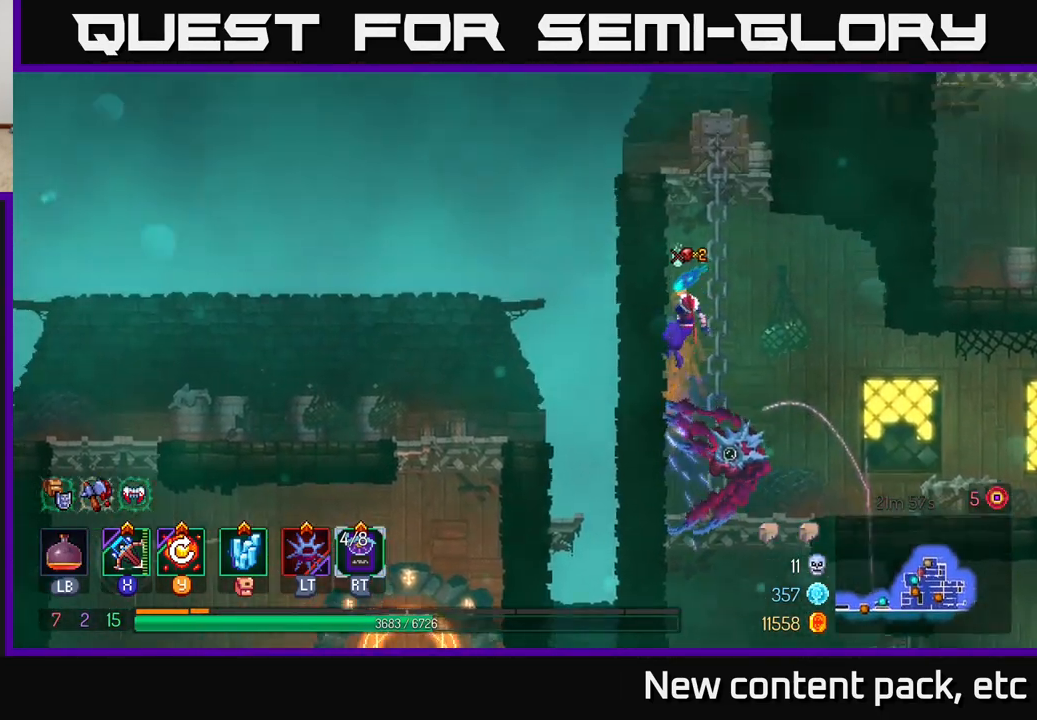
{"buttons": ["A"], "left_stick": "left", "right_stick": "center", "events": [[183, "A", "down"], [333, "A", "up"], [383, "A", "down"]]}